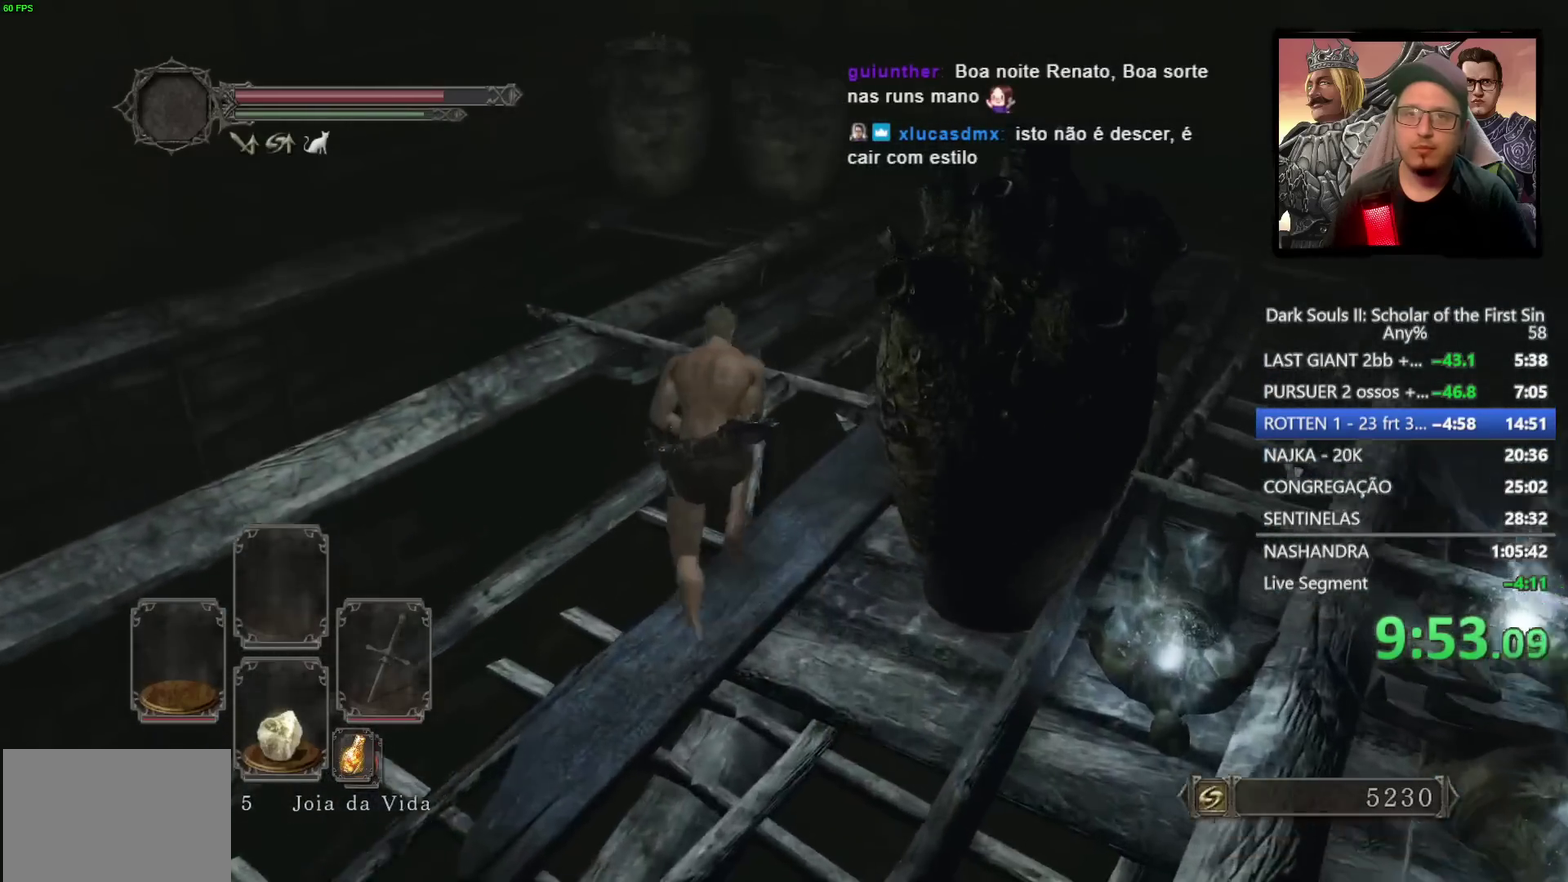
Gameplay with a controller (PlayStation layout); each line is a JSON object with the inputs held at the frame after it. "events" lists button and stick changes between this image and that frame as [ms after this image, input, new state], when the widget could be followed in between. Not read: R1.
{"buttons": ["CIRCLE"], "left_stick": "up-right", "right_stick": "left", "events": [[33, "left_stick", "up-right"], [83, "left_stick", "down-left"], [217, "CIRCLE", "down"], [367, "right_stick", "down-left"], [450, "right_stick", "left"], [483, "left_stick", "up-right"]]}
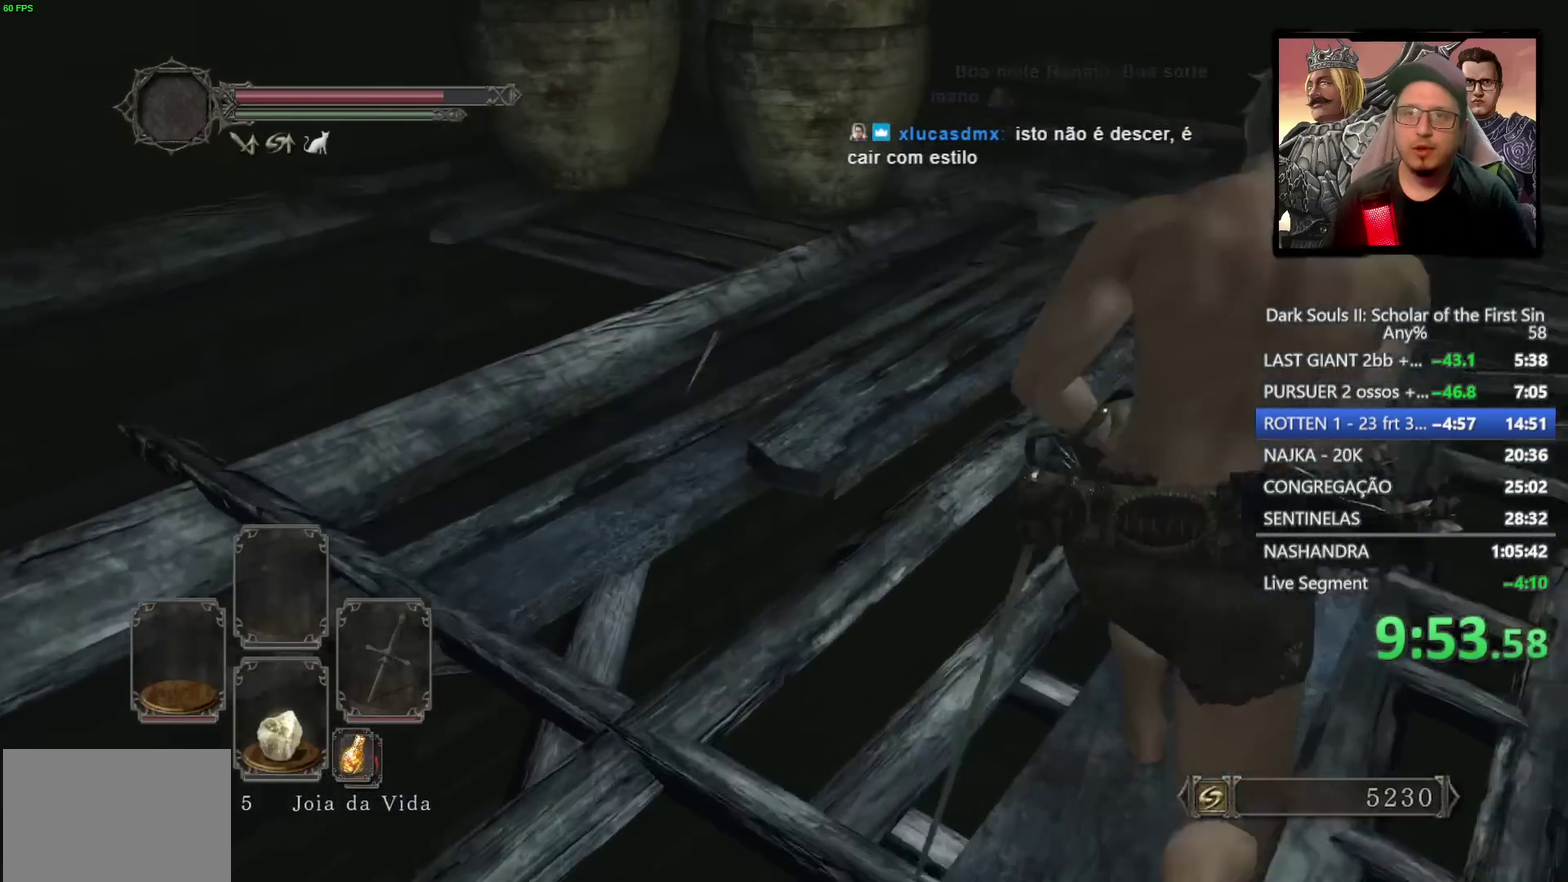
{"buttons": [], "left_stick": "up-right", "right_stick": "down-left", "events": [[33, "right_stick", "center"], [417, "right_stick", "down-left"], [450, "CIRCLE", "up"]]}
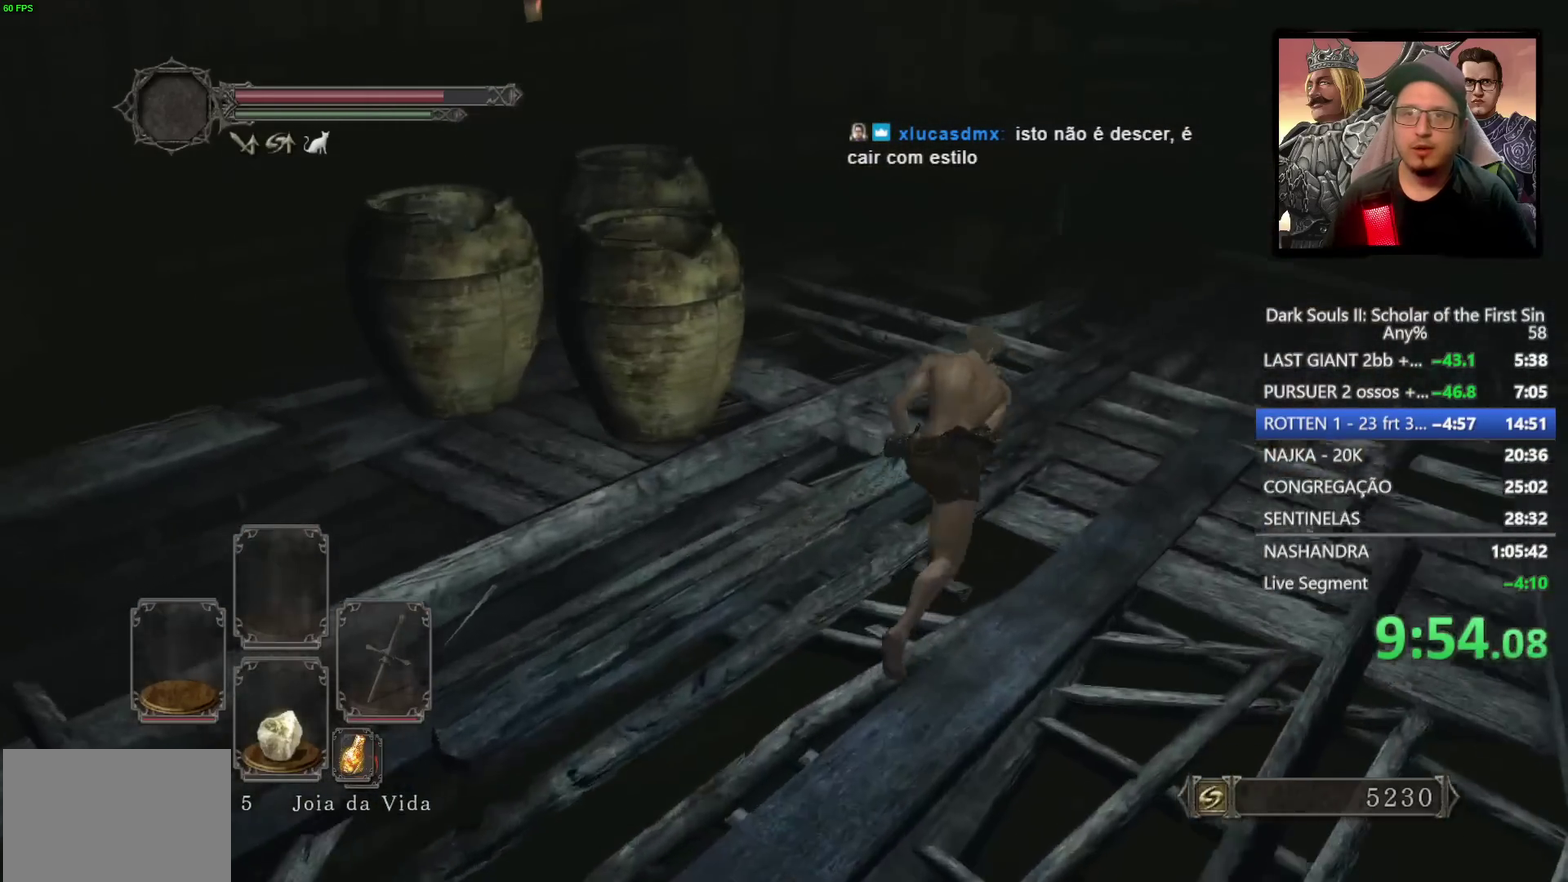
{"buttons": [], "left_stick": "up", "right_stick": "center", "events": [[17, "right_stick", "center"], [183, "left_stick", "up"], [183, "right_stick", "down-left"], [350, "right_stick", "center"]]}
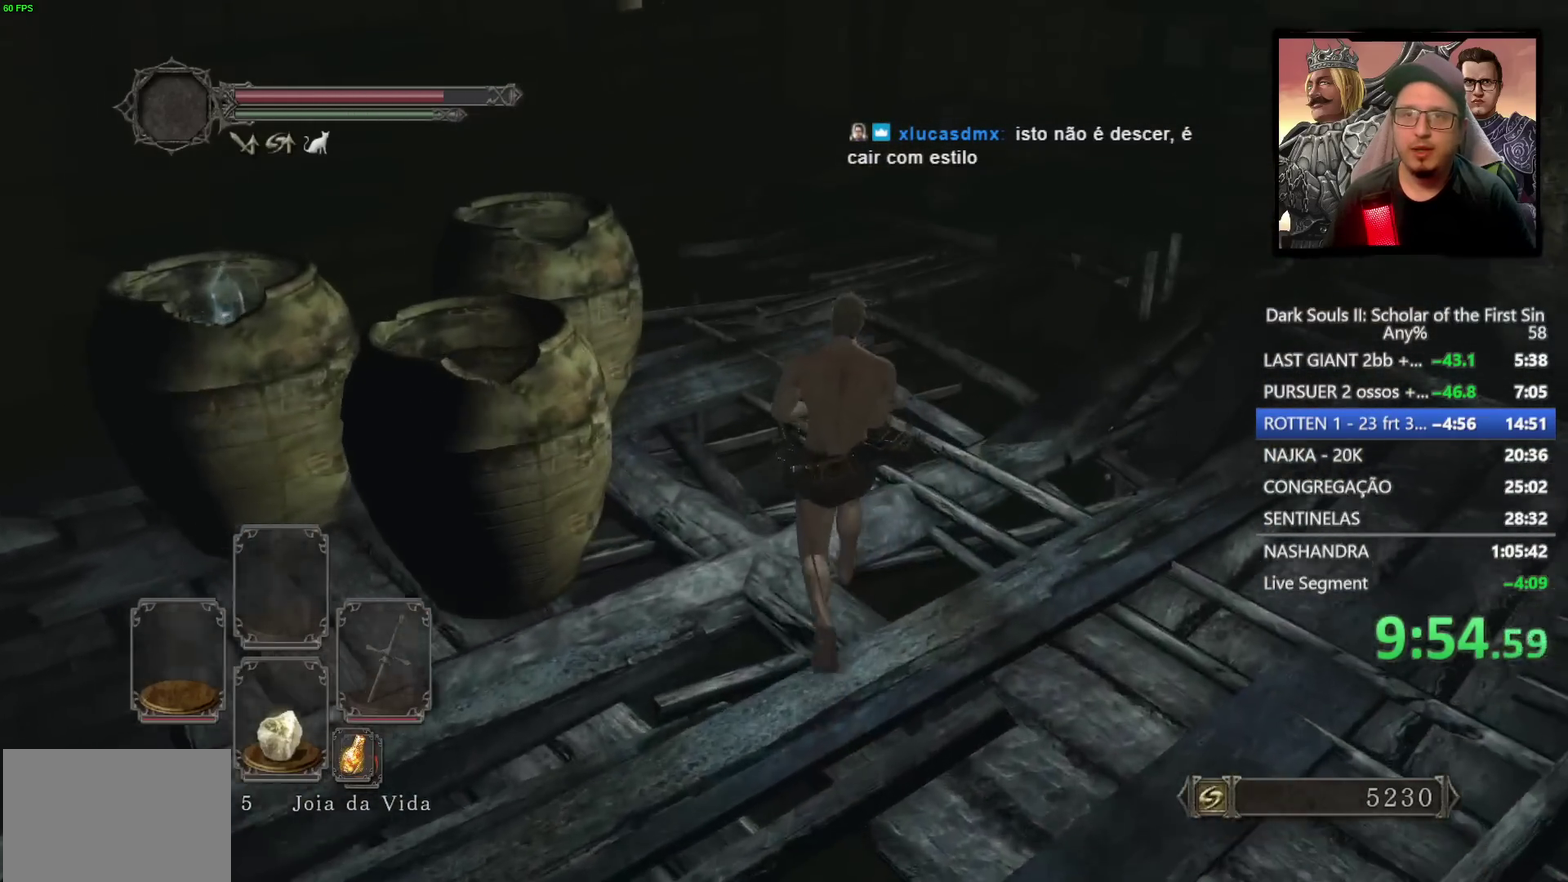
{"buttons": ["CIRCLE"], "left_stick": "up", "right_stick": "center", "events": [[433, "CIRCLE", "down"]]}
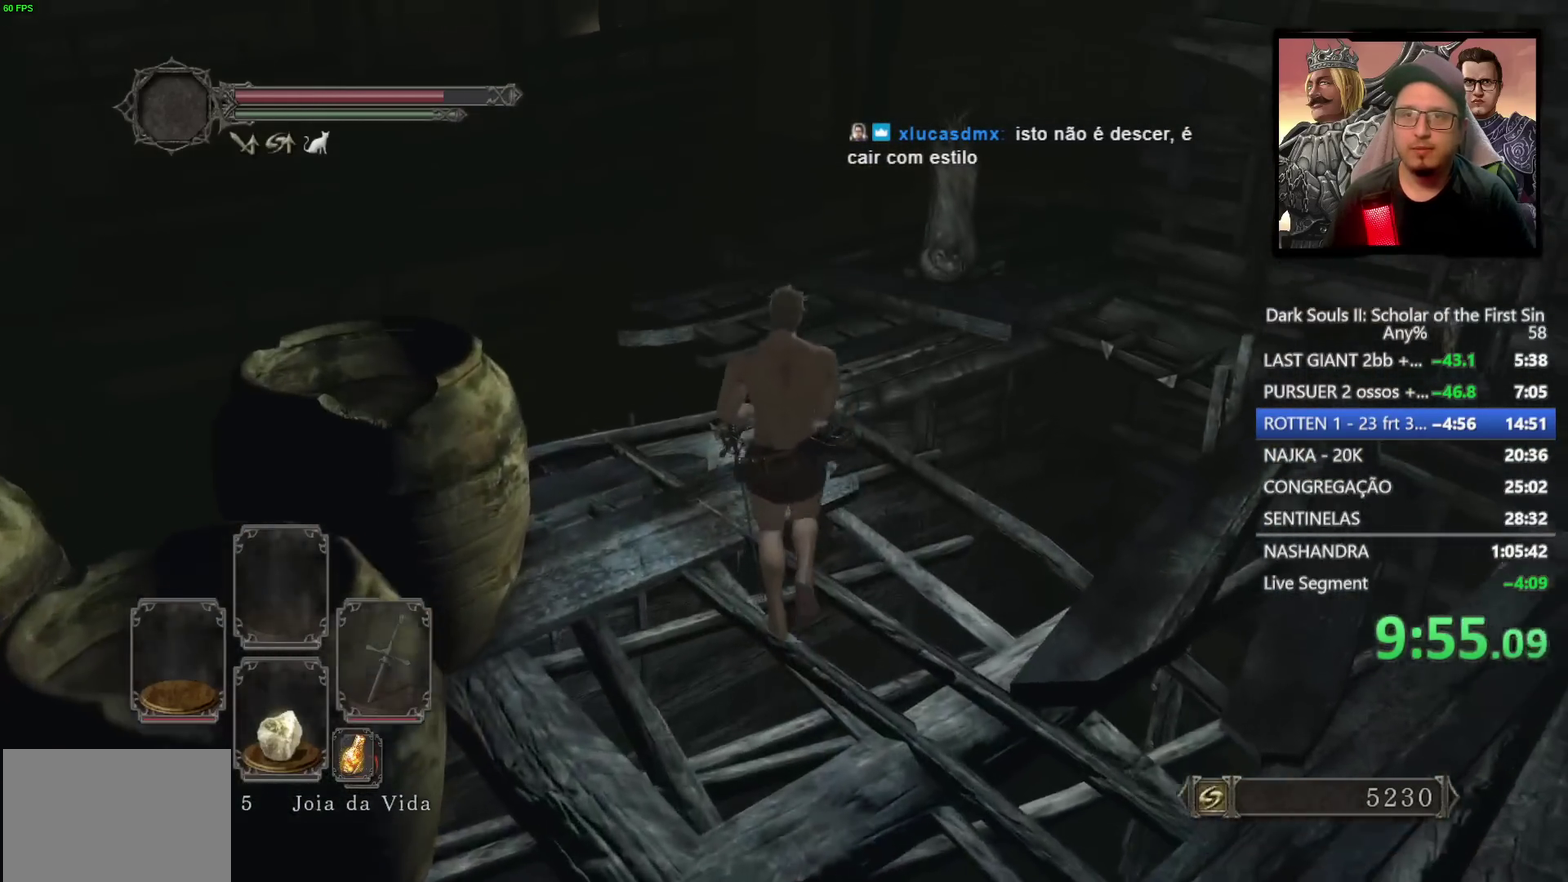
{"buttons": ["CIRCLE"], "left_stick": "up", "right_stick": "center", "events": [[17, "left_stick", "up-right"], [150, "left_stick", "up"], [383, "right_stick", "left"], [467, "right_stick", "center"]]}
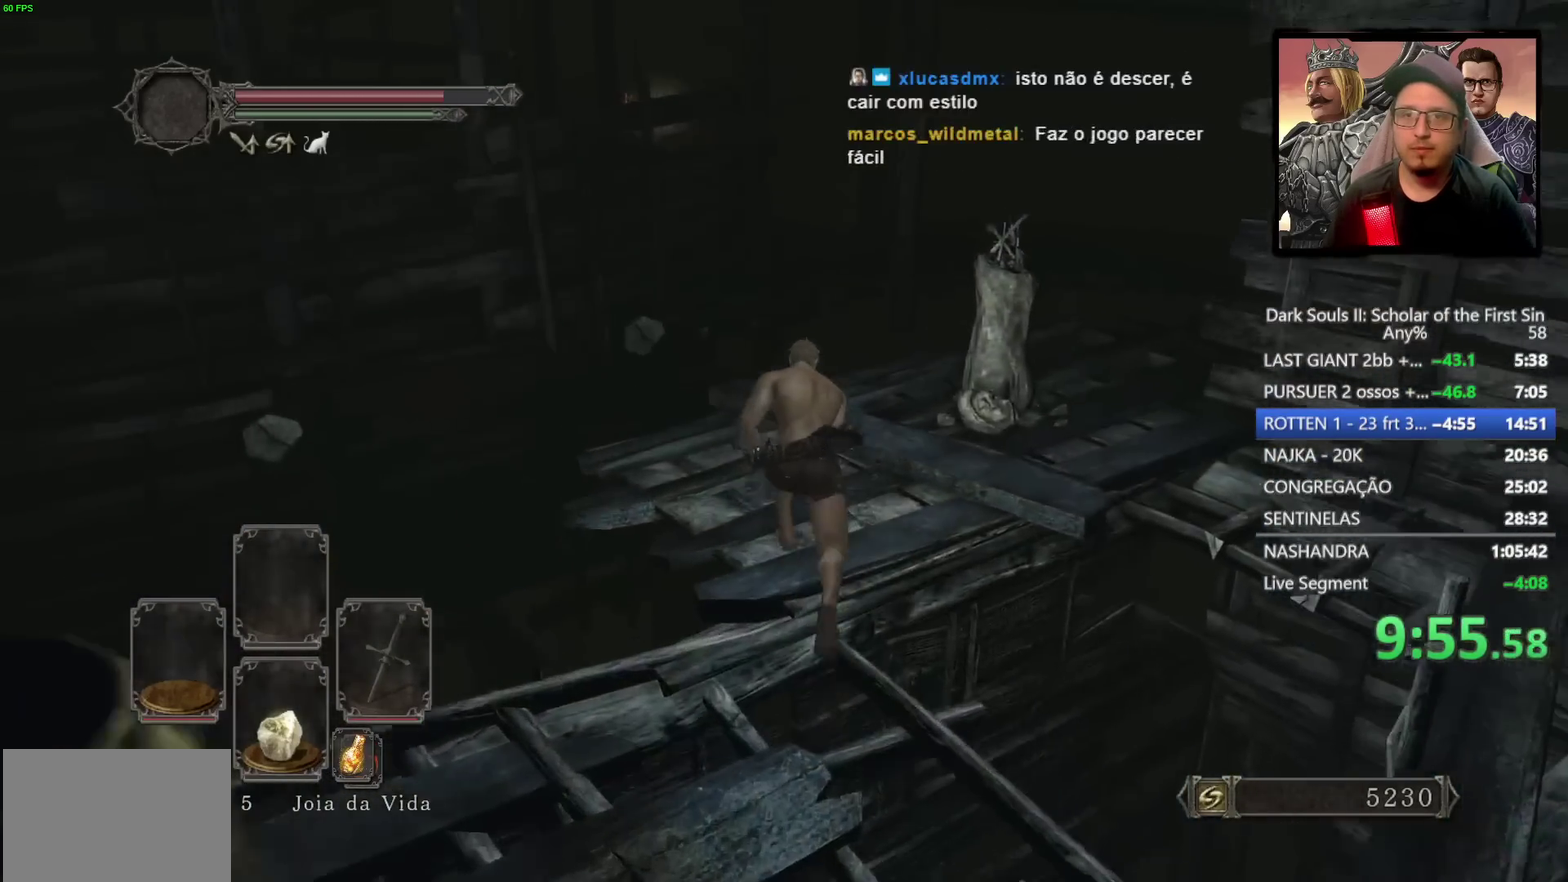
{"buttons": ["CIRCLE"], "left_stick": "up", "right_stick": "center", "events": [[283, "L3", "down"], [383, "L3", "up"]]}
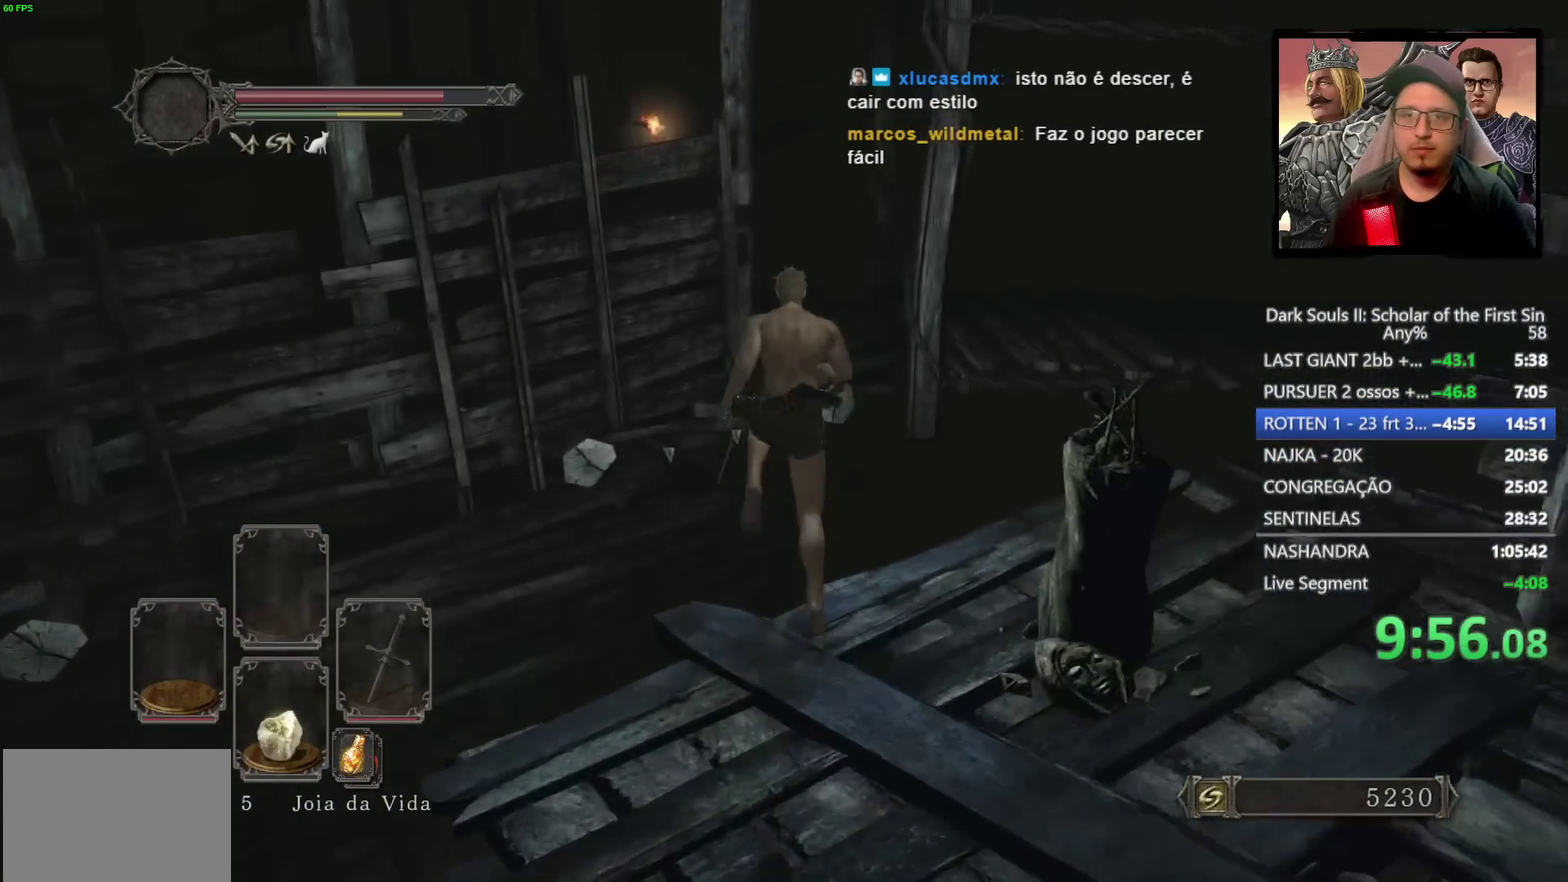
{"buttons": [], "left_stick": "up-left", "right_stick": "center", "events": [[433, "CIRCLE", "up"], [500, "left_stick", "up-left"]]}
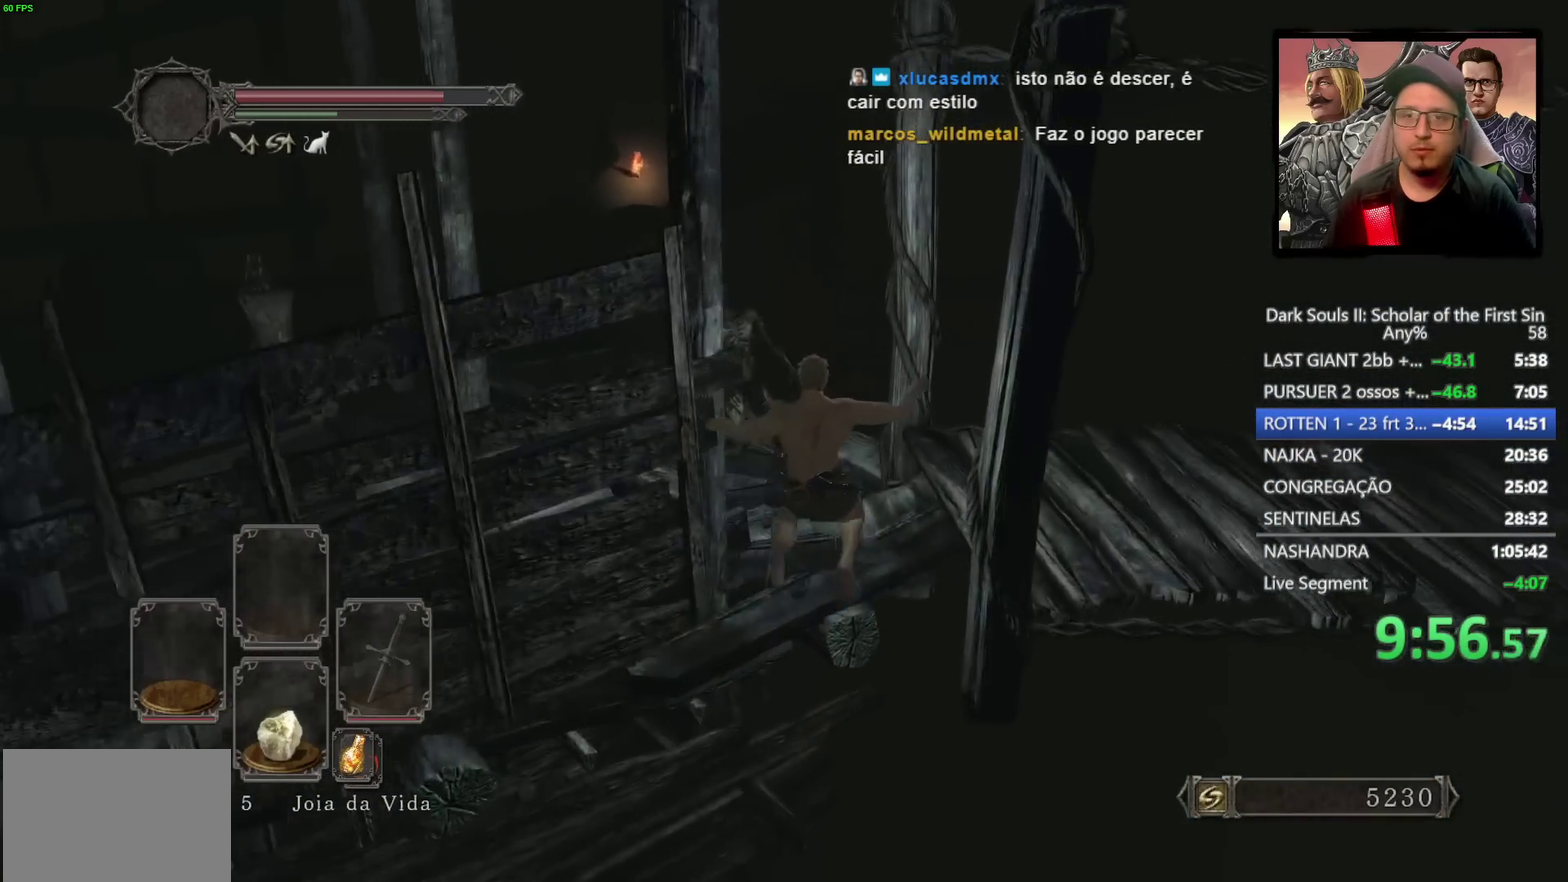
{"buttons": [], "left_stick": "up-left", "right_stick": "center", "events": [[100, "right_stick", "down-left"], [117, "left_stick", "down-right"], [217, "left_stick", "up-left"], [367, "right_stick", "center"]]}
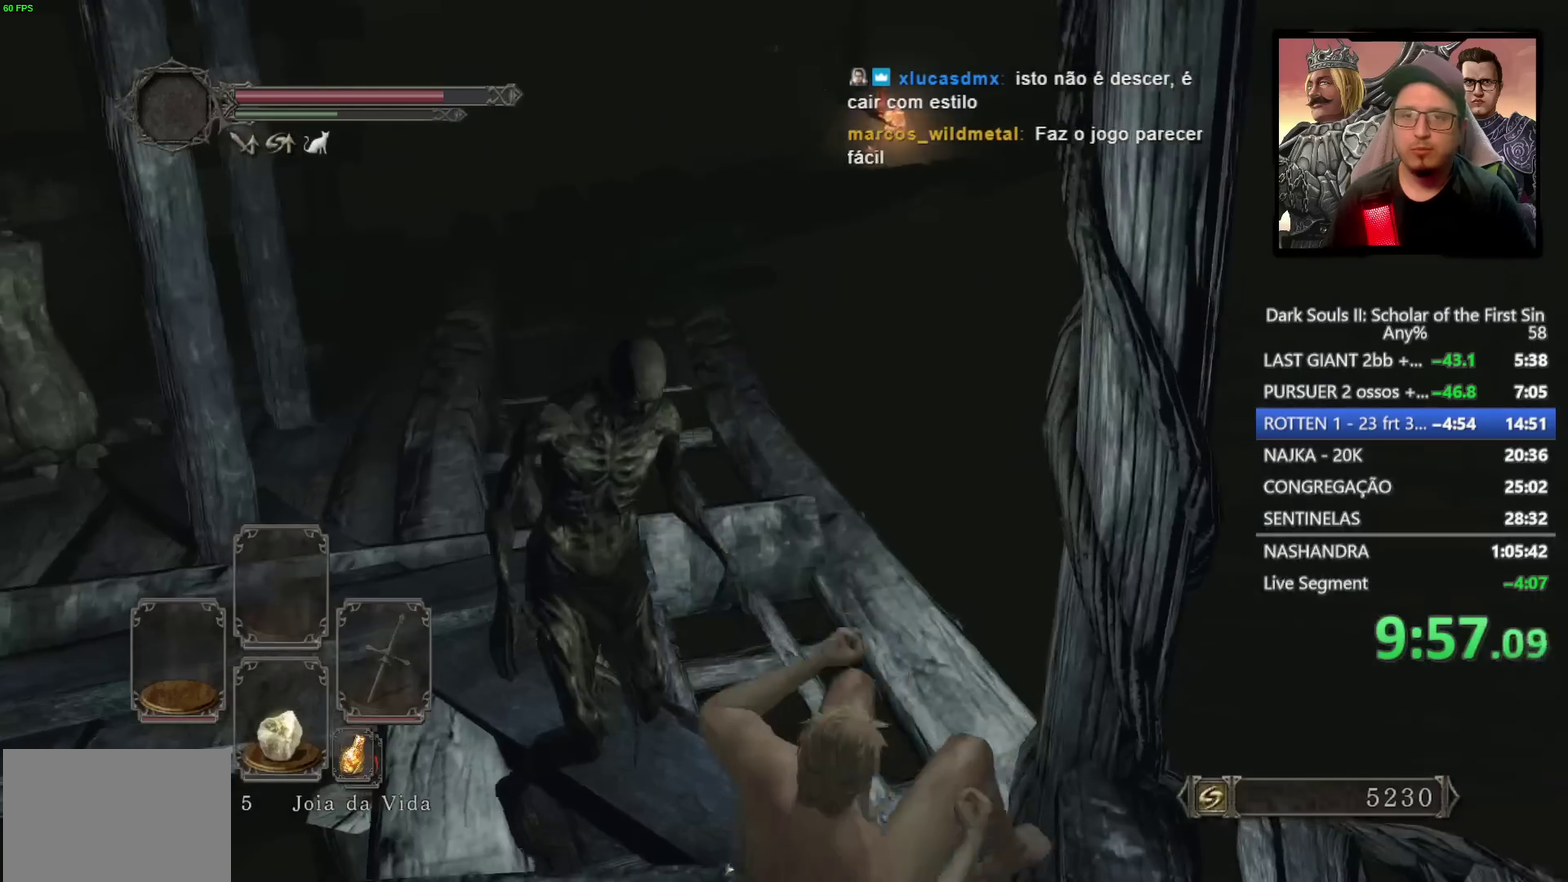
{"buttons": ["CIRCLE"], "left_stick": "up-left", "right_stick": "center", "events": [[67, "left_stick", "left"], [233, "left_stick", "down-right"], [300, "left_stick", "up-left"], [400, "CIRCLE", "down"]]}
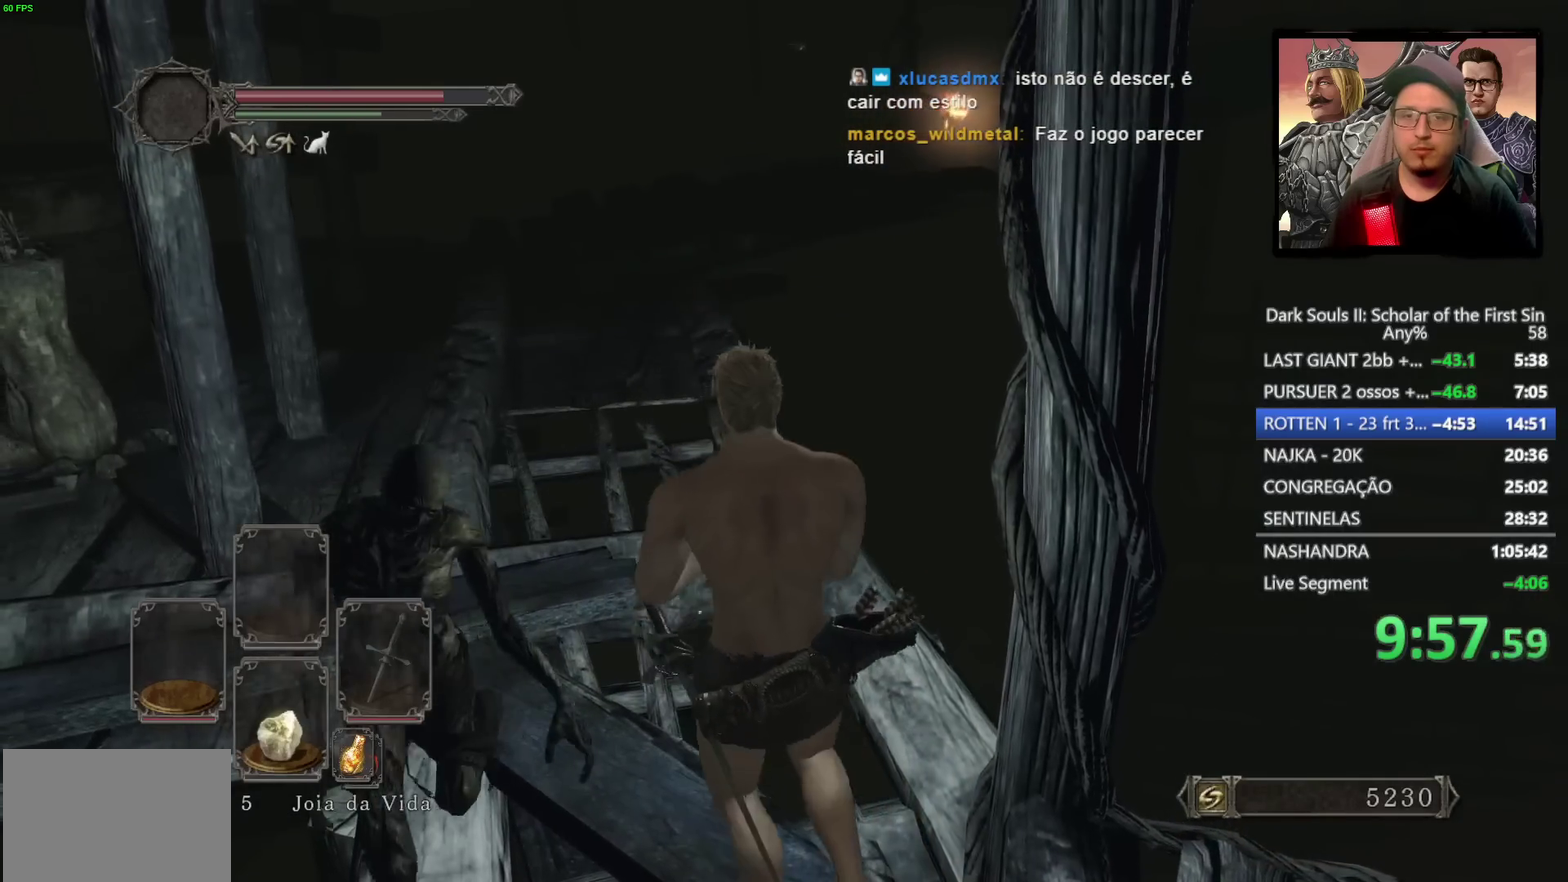
{"buttons": ["CIRCLE"], "left_stick": "up-left", "right_stick": "center", "events": [[267, "left_stick", "down-right"], [400, "left_stick", "up-left"]]}
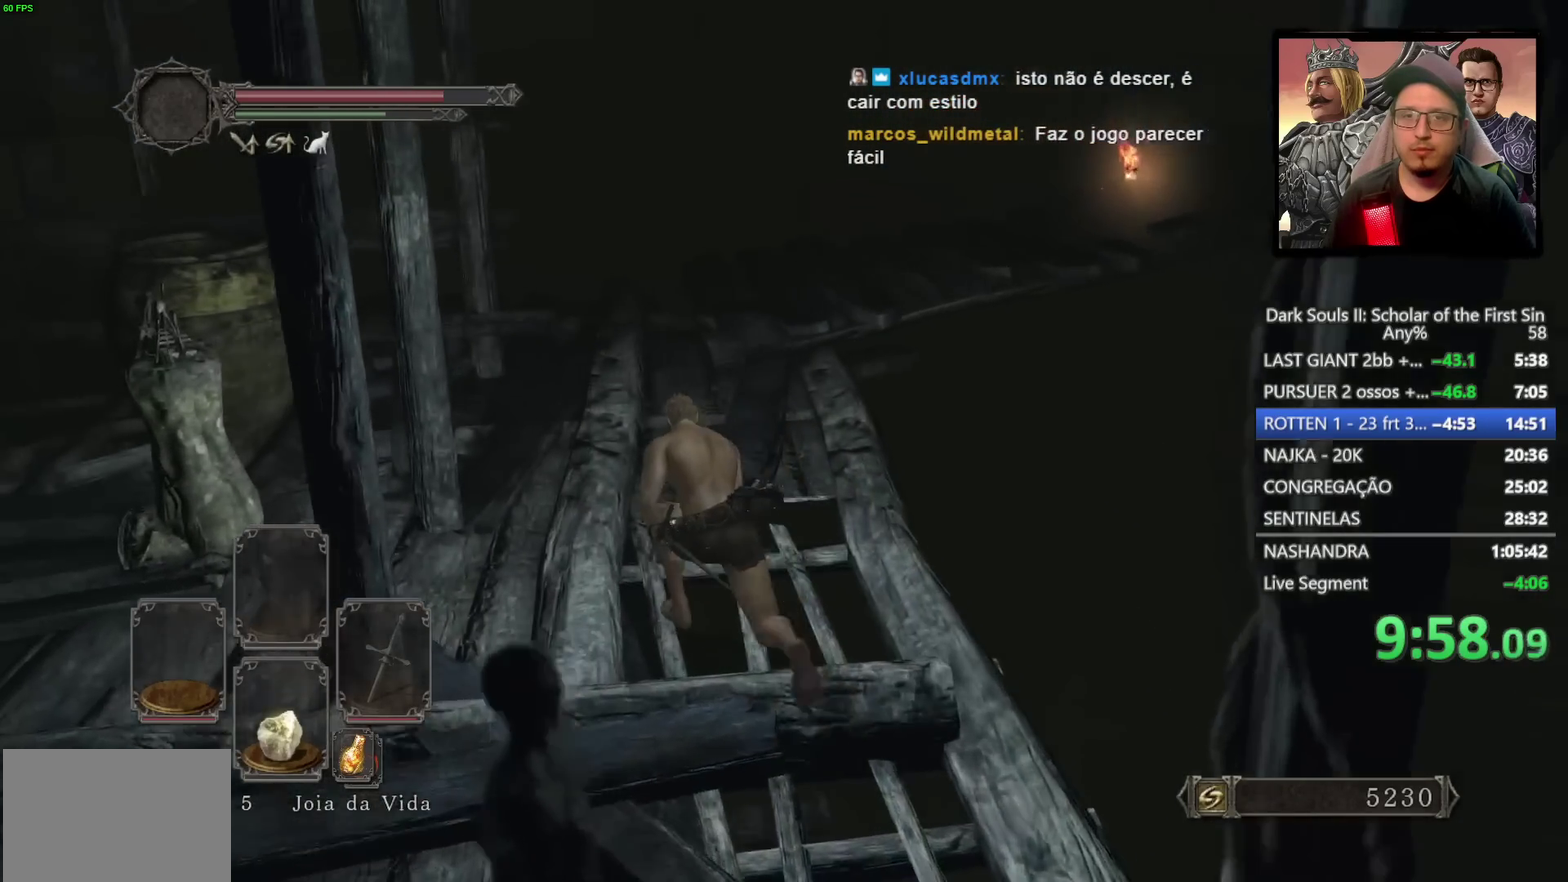
{"buttons": ["CIRCLE"], "left_stick": "up", "right_stick": "center", "events": [[267, "left_stick", "up"]]}
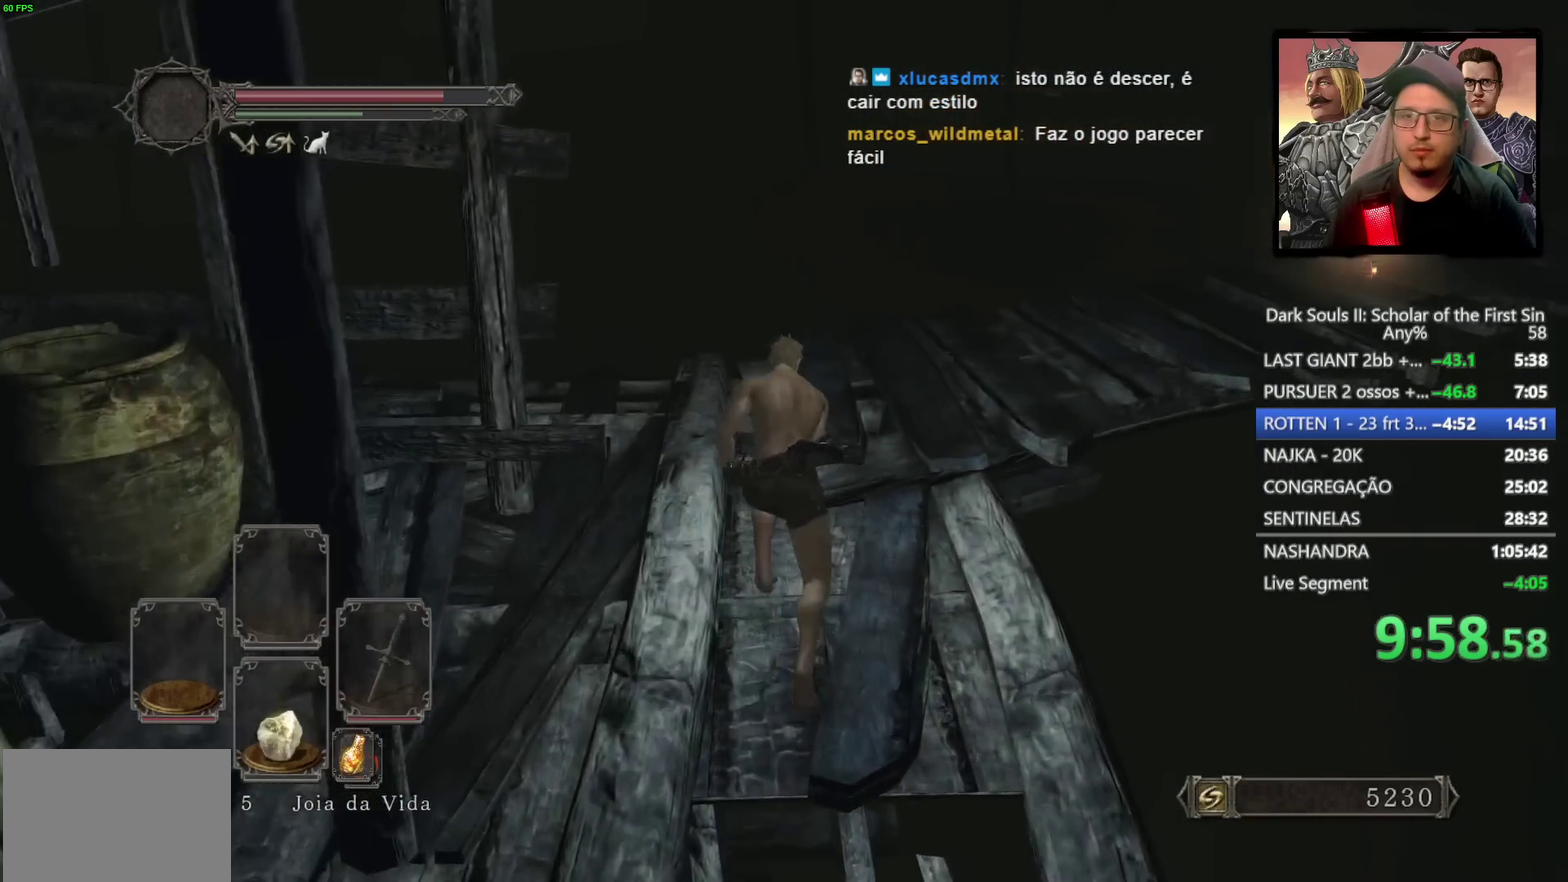
{"buttons": ["CIRCLE"], "left_stick": "up-right", "right_stick": "down-right", "events": [[50, "CIRCLE", "up"], [200, "right_stick", "down-right"], [300, "left_stick", "up-right"], [417, "CIRCLE", "down"]]}
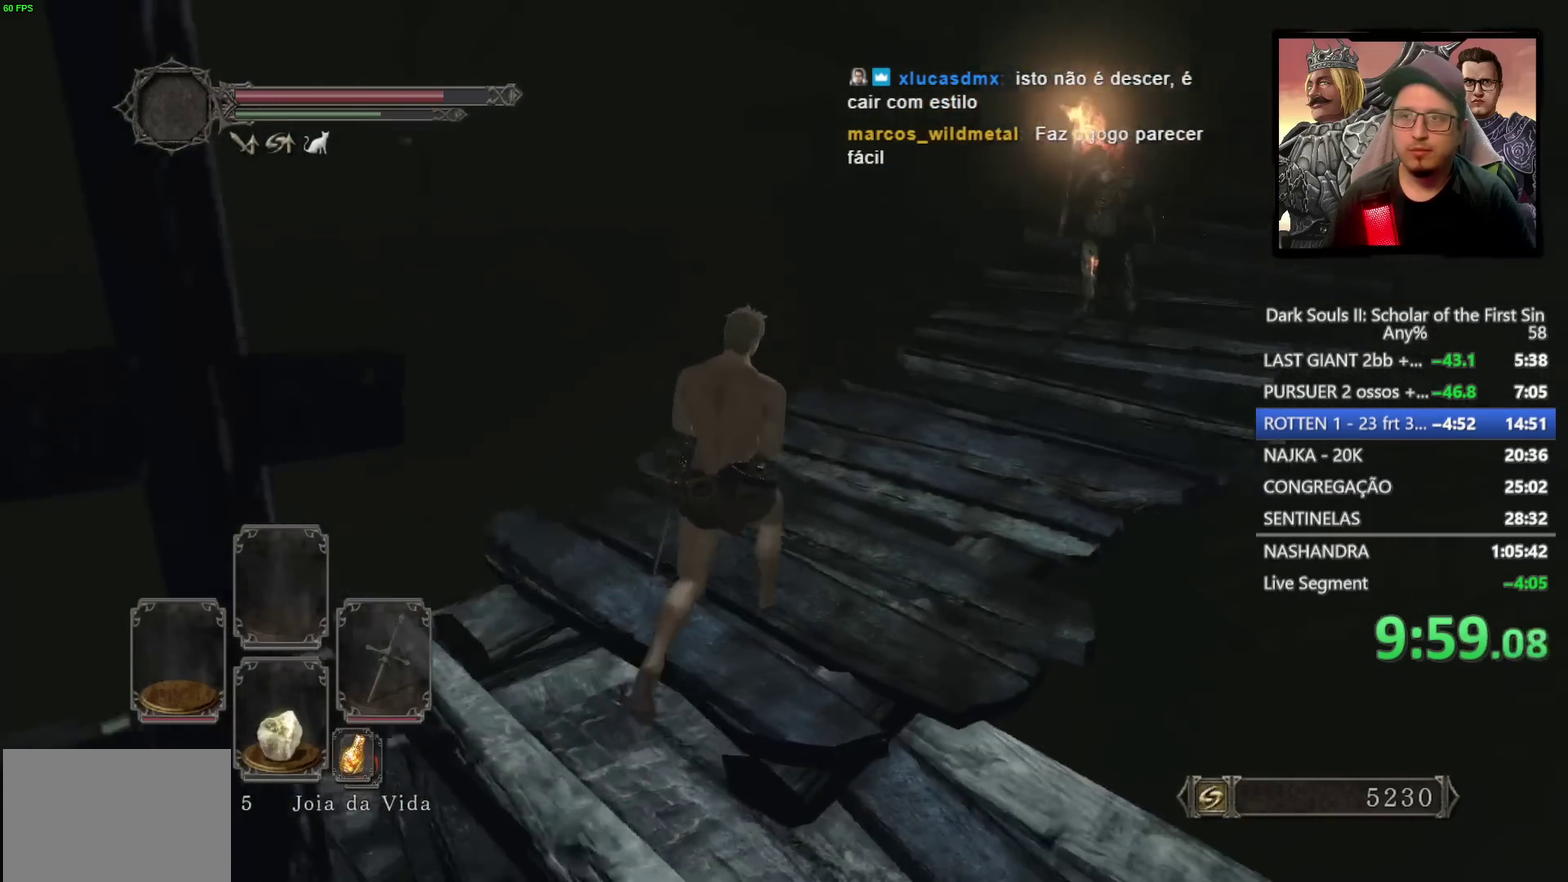
{"buttons": ["CIRCLE"], "left_stick": "up-right", "right_stick": "center"}
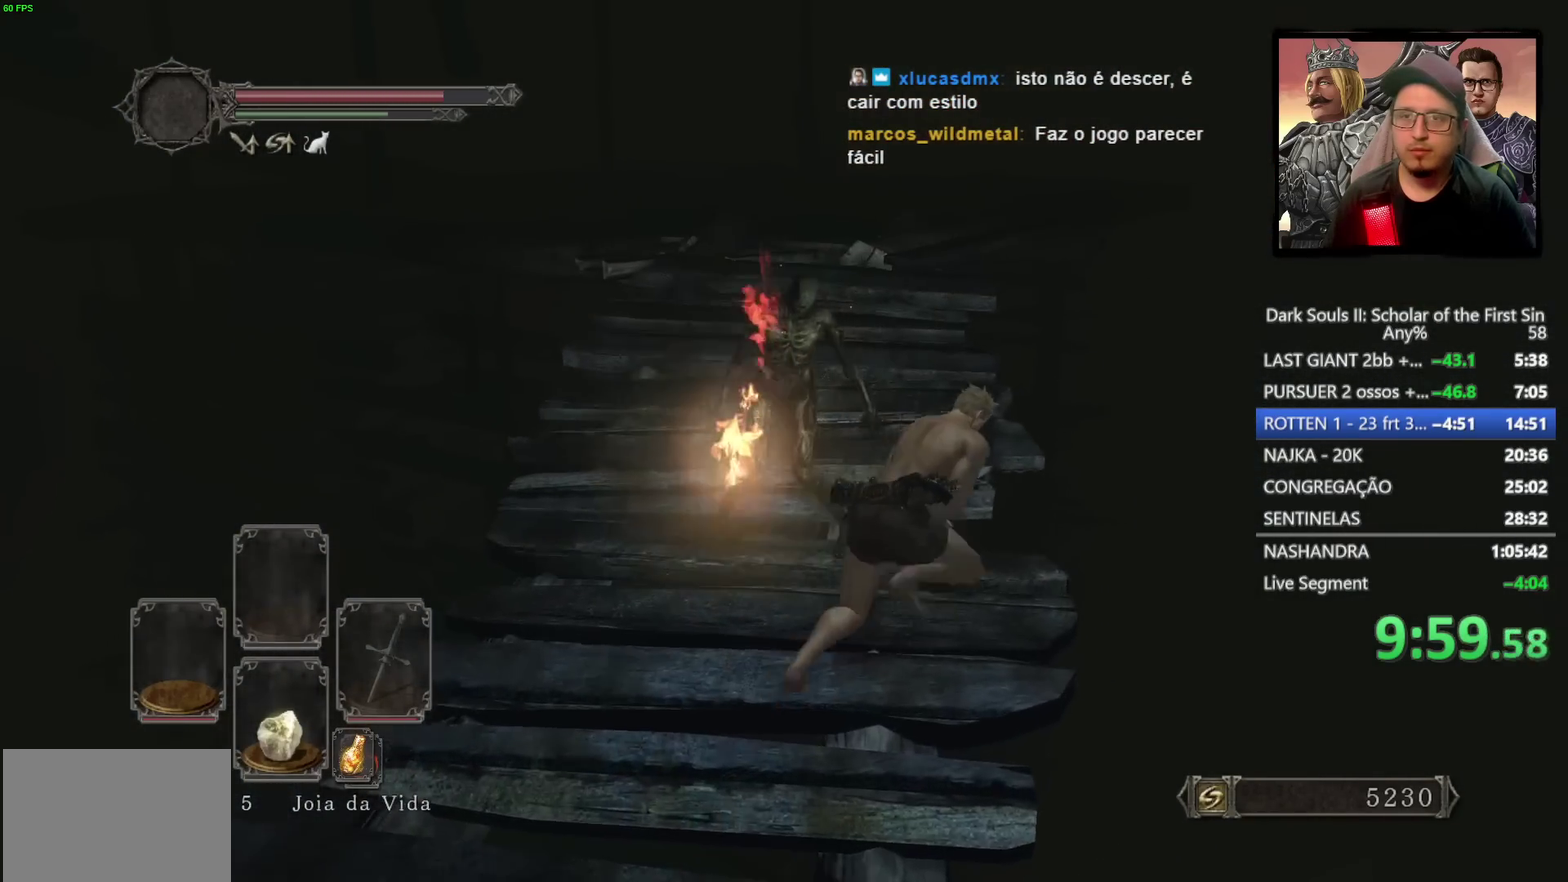
{"buttons": ["CIRCLE"], "left_stick": "up", "right_stick": "left"}
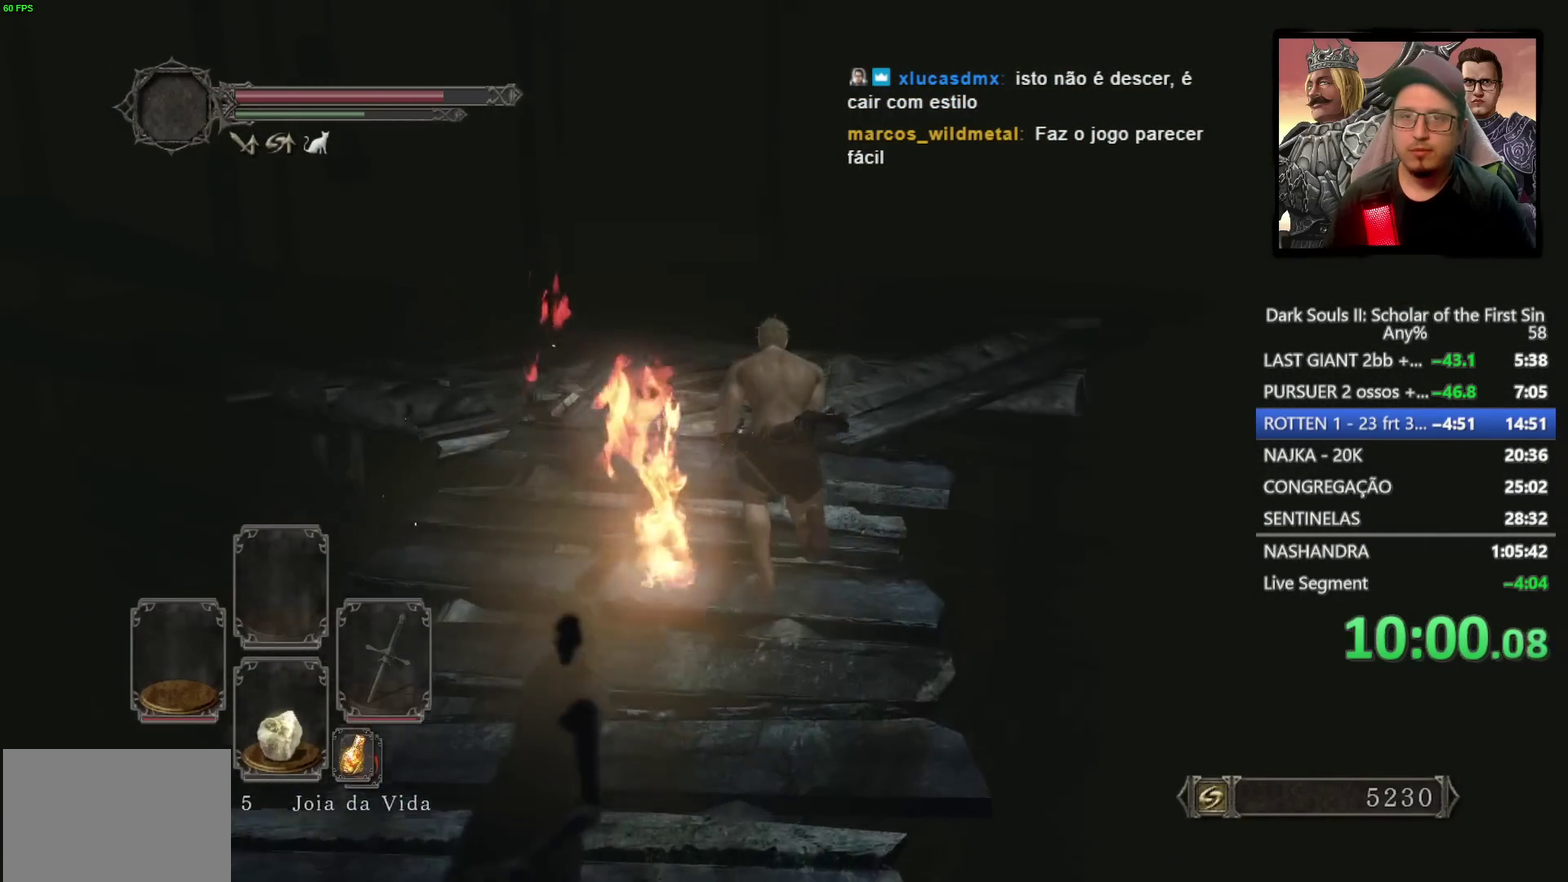
{"buttons": ["CIRCLE"], "left_stick": "up", "right_stick": "center", "events": [[83, "right_stick", "center"], [183, "right_stick", "down-left"], [300, "left_stick", "up-left"], [433, "left_stick", "up"], [483, "right_stick", "center"]]}
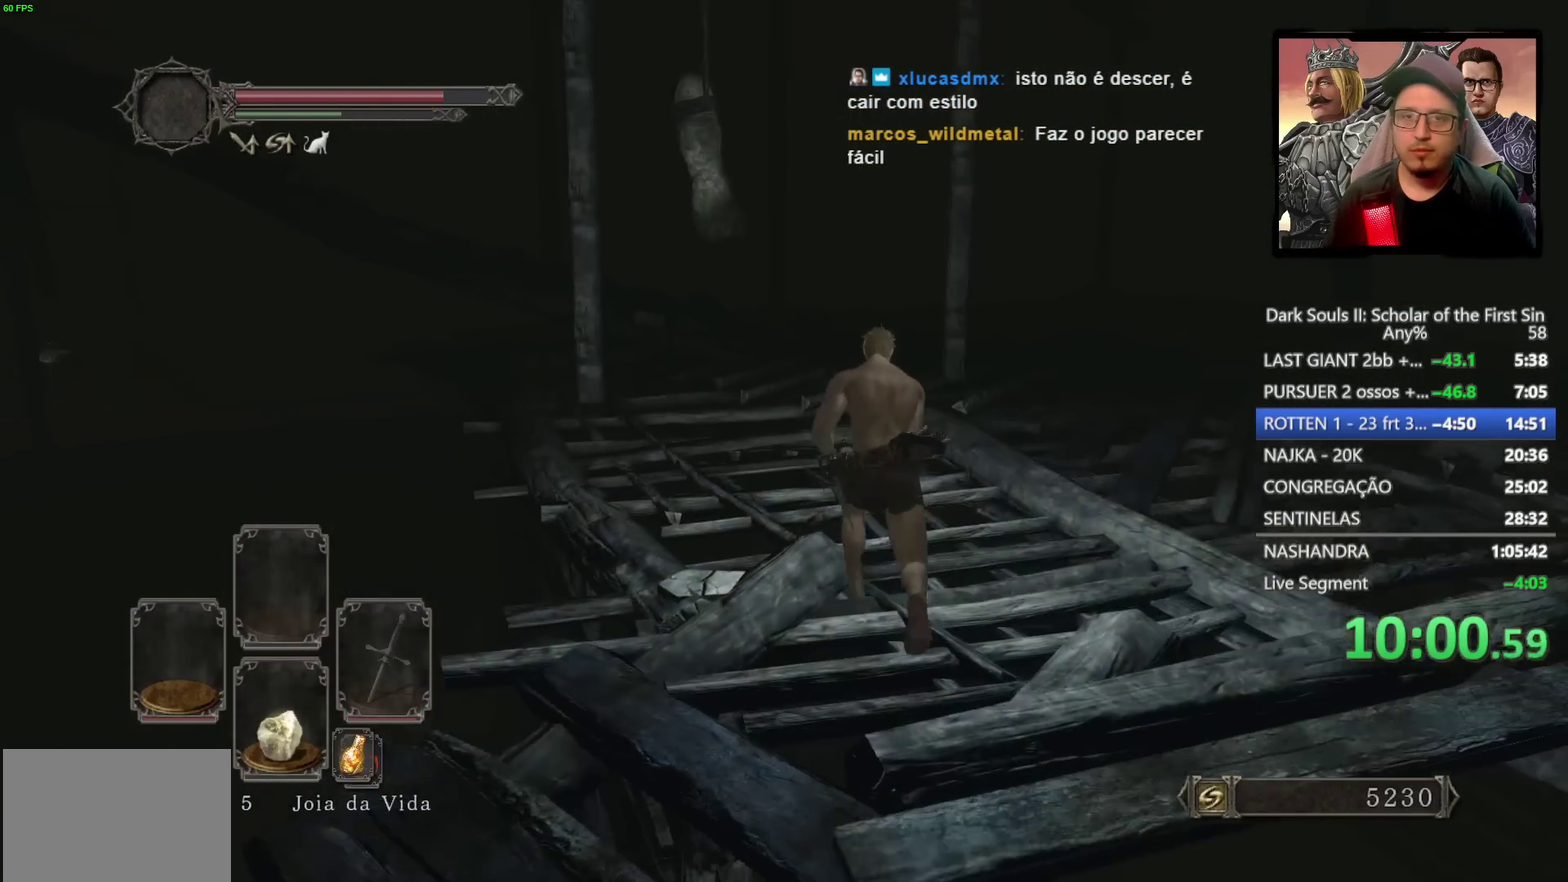
{"buttons": [], "left_stick": "up", "right_stick": "down-left", "events": [[317, "CIRCLE", "up"], [467, "right_stick", "down-left"]]}
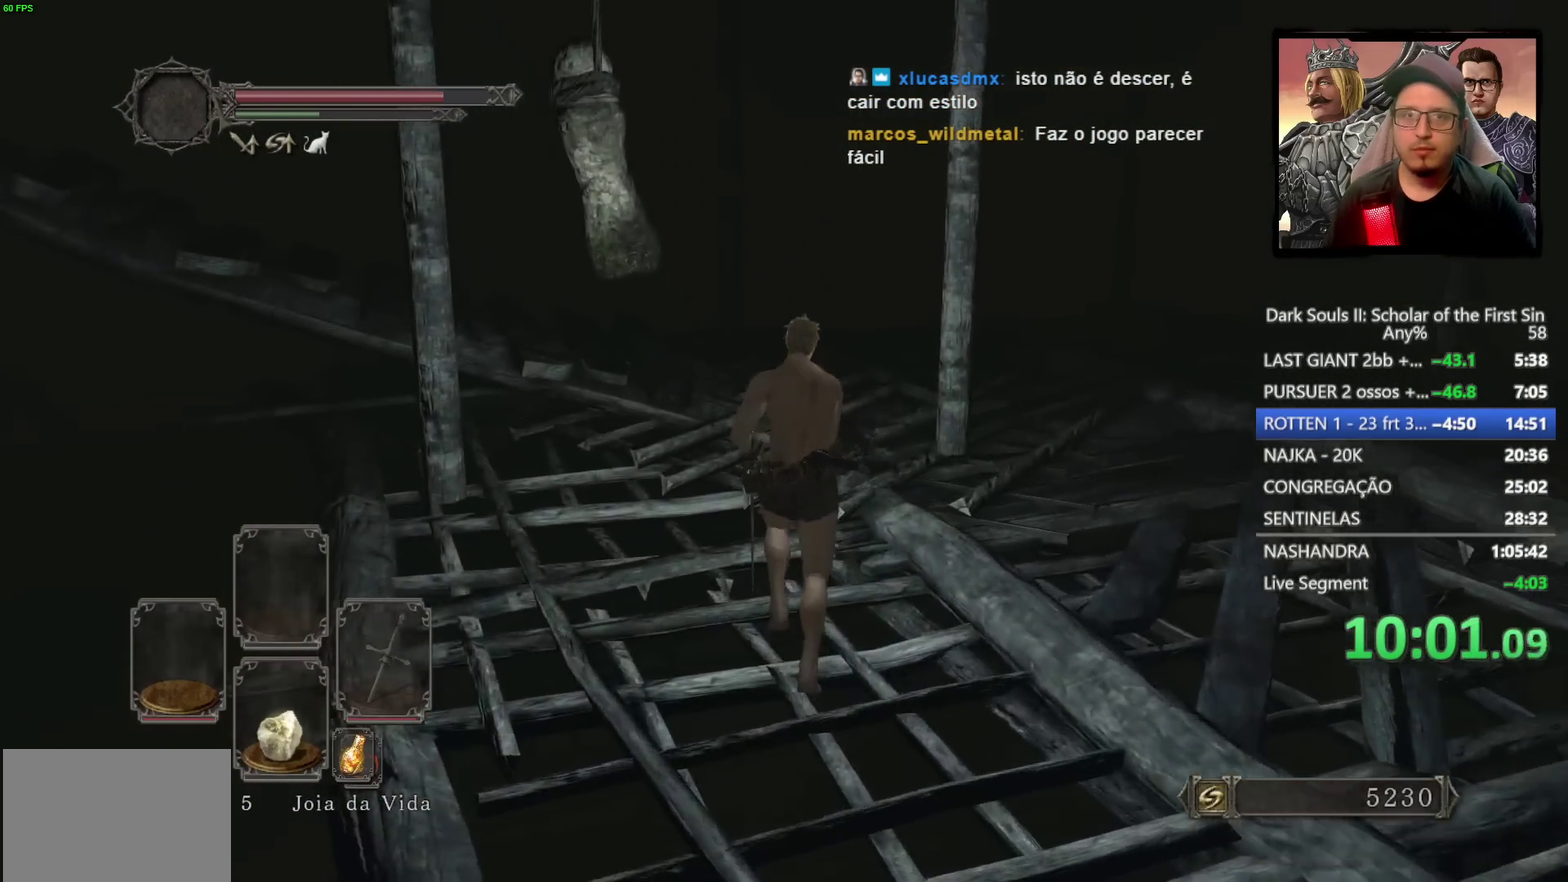
{"buttons": ["CIRCLE"], "left_stick": "up", "right_stick": "center", "events": [[83, "right_stick", "center"], [350, "right_stick", "down-left"], [400, "right_stick", "left"], [467, "right_stick", "center"], [483, "CIRCLE", "down"]]}
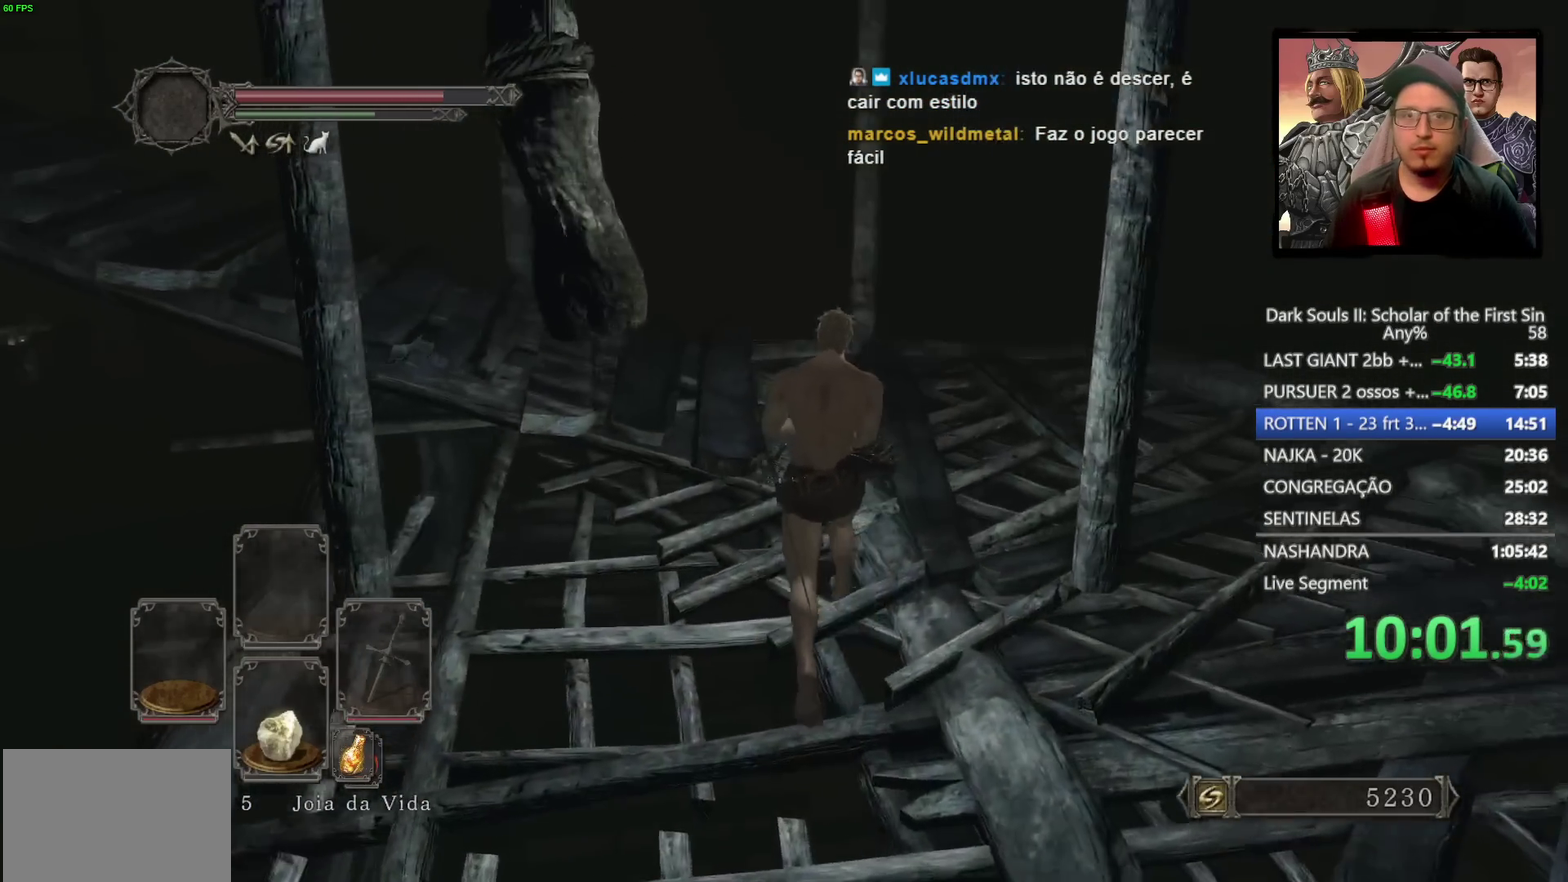
{"buttons": ["CIRCLE"], "left_stick": "up-left", "right_stick": "down-left", "events": [[200, "right_stick", "down-left"], [450, "left_stick", "up-left"]]}
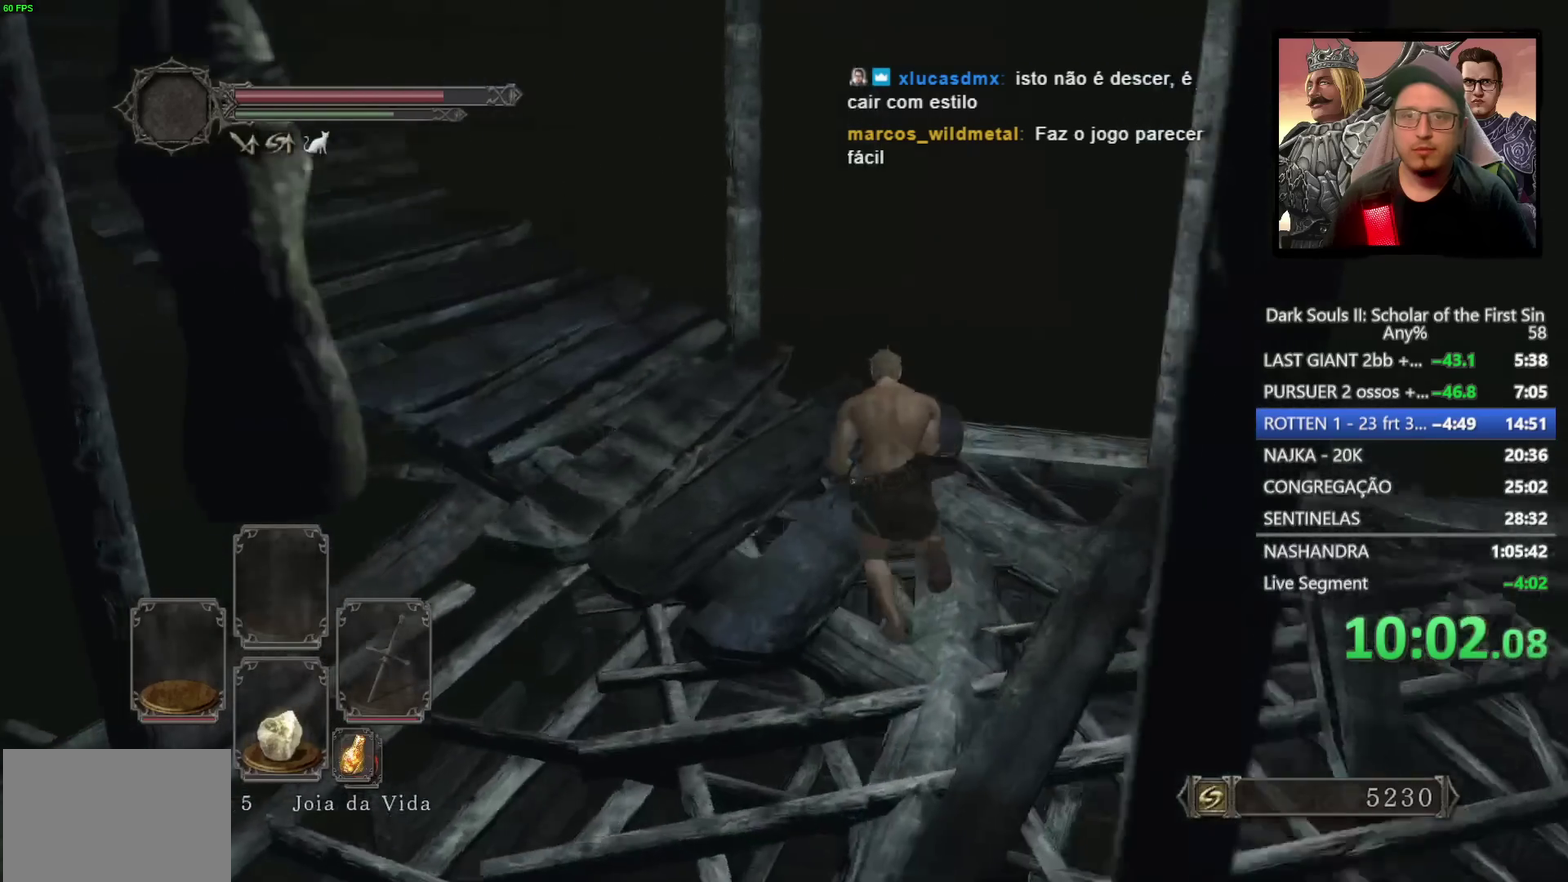
{"buttons": ["CIRCLE"], "left_stick": "up", "right_stick": "center", "events": [[300, "right_stick", "left"], [400, "left_stick", "up"], [400, "right_stick", "center"]]}
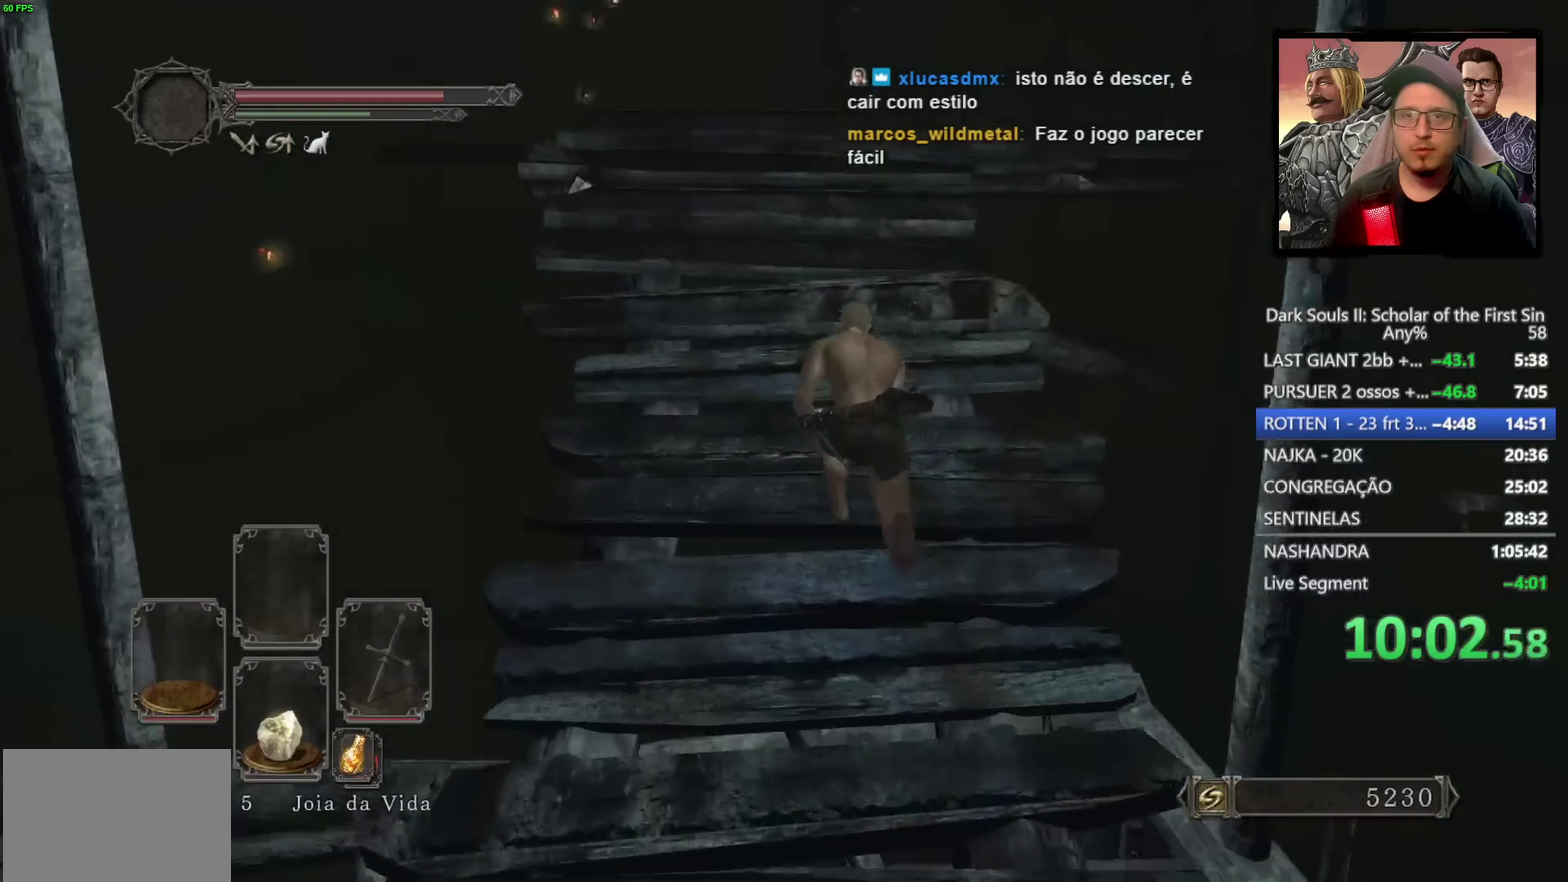
{"buttons": ["CIRCLE"], "left_stick": "up", "right_stick": "center"}
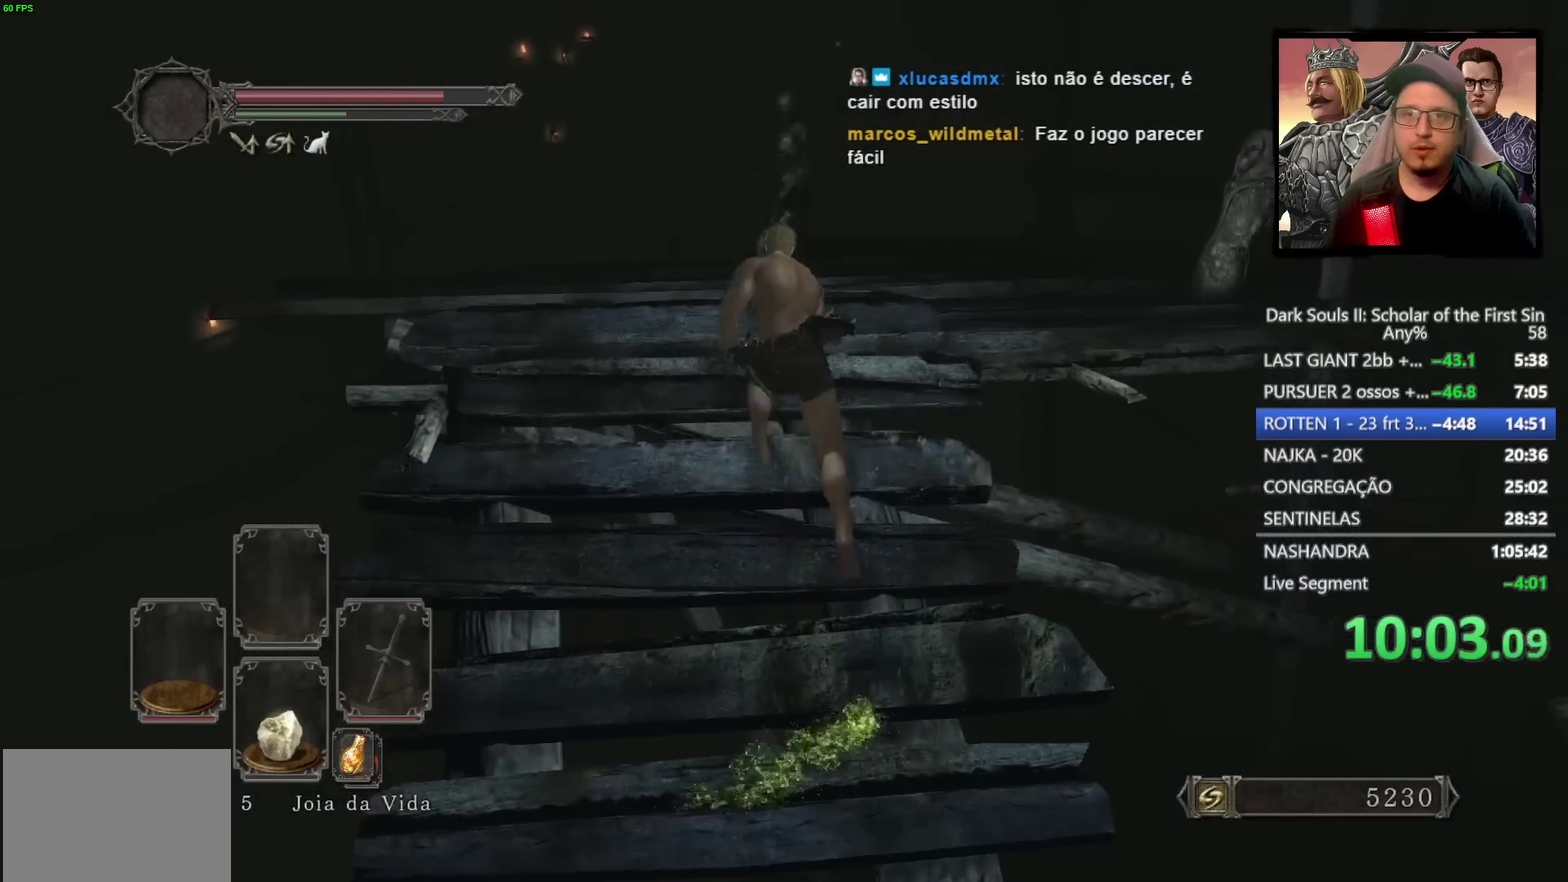
{"buttons": ["CIRCLE"], "left_stick": "up-left", "right_stick": "center"}
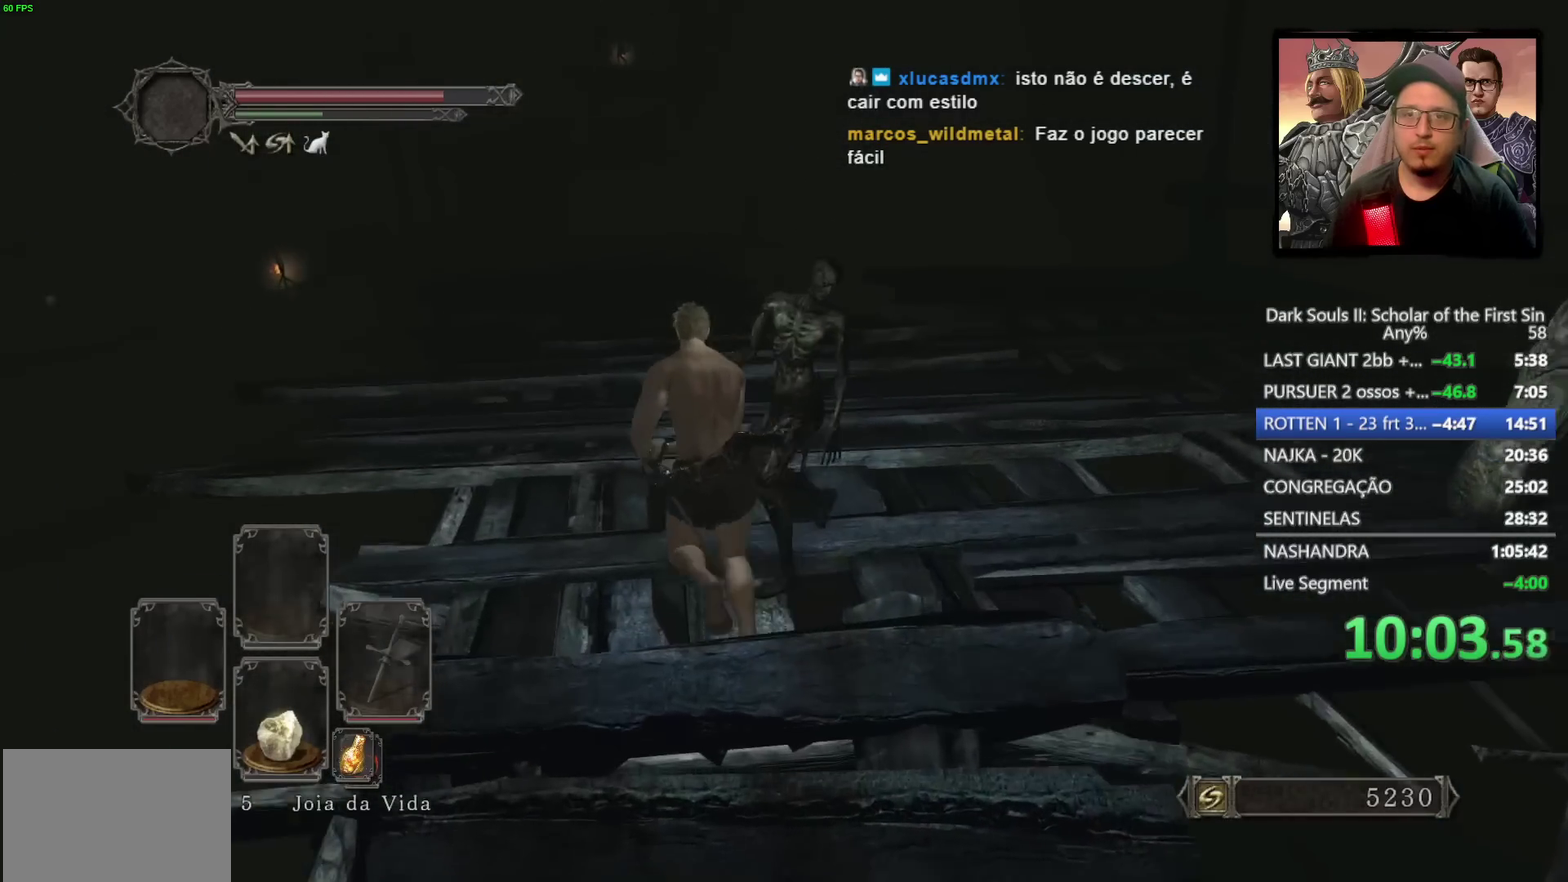
{"buttons": ["CIRCLE"], "left_stick": "up-right", "right_stick": "center", "events": [[17, "left_stick", "up"], [267, "left_stick", "up-right"]]}
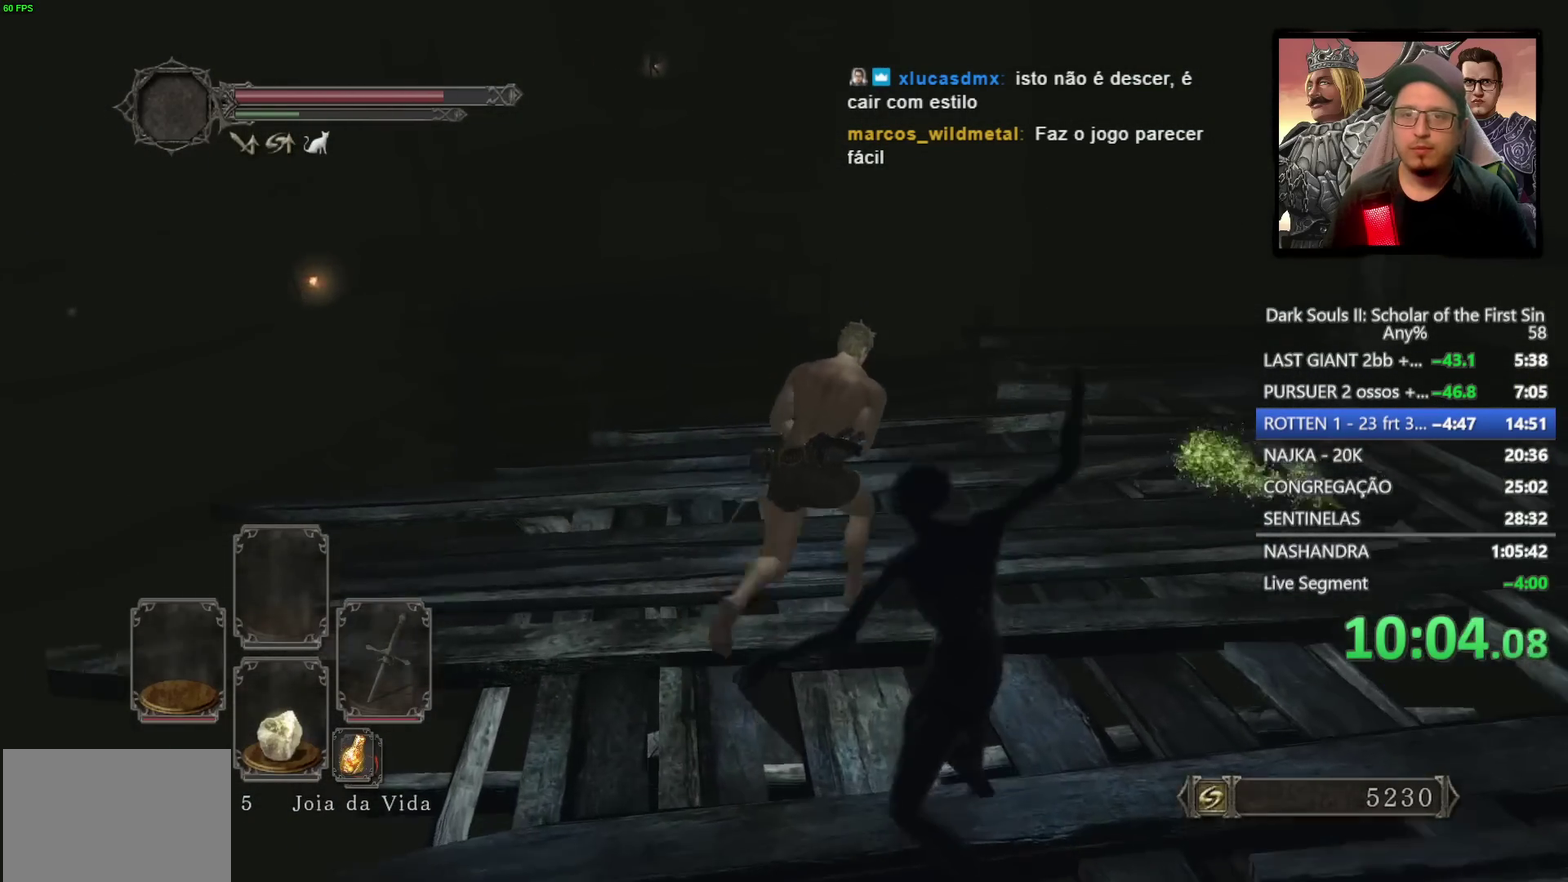
{"buttons": [], "left_stick": "down-right", "right_stick": "center", "events": [[33, "CIRCLE", "up"], [67, "right_stick", "down-left"], [300, "left_stick", "down-right"], [383, "right_stick", "center"]]}